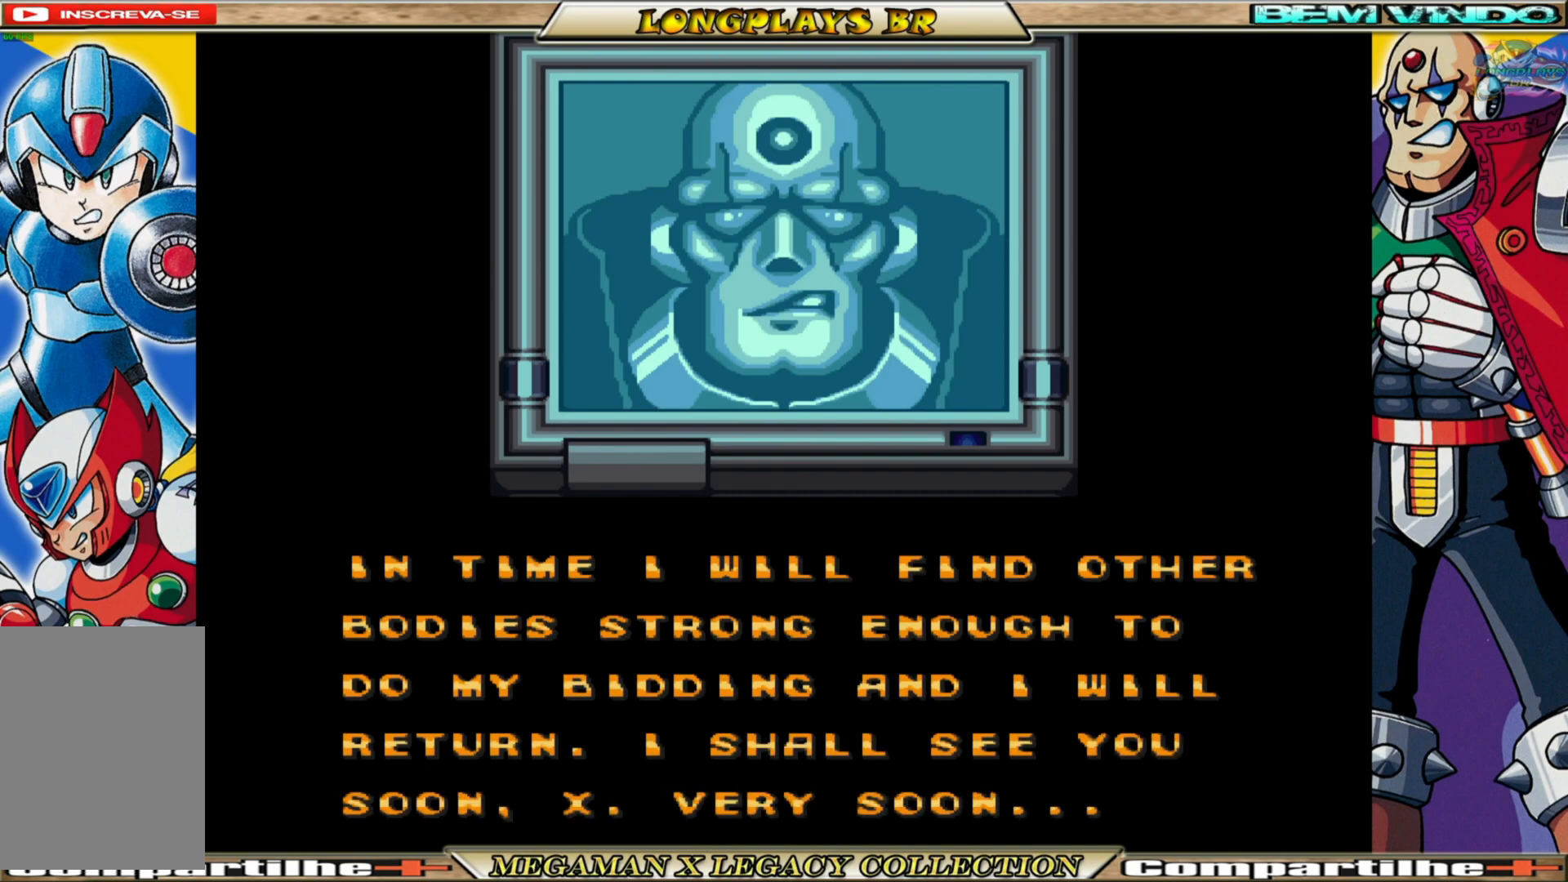
Gameplay with a controller (Xbox layout); each line is a JSON object with the inputs held at the frame after it. "events" lists button and stick changes between this image and that frame as [ms after this image, input, new state], when the widget could be followed in between.
{"buttons": ["A"], "left_stick": "center", "right_stick": "center", "events": [[367, "A", "down"]]}
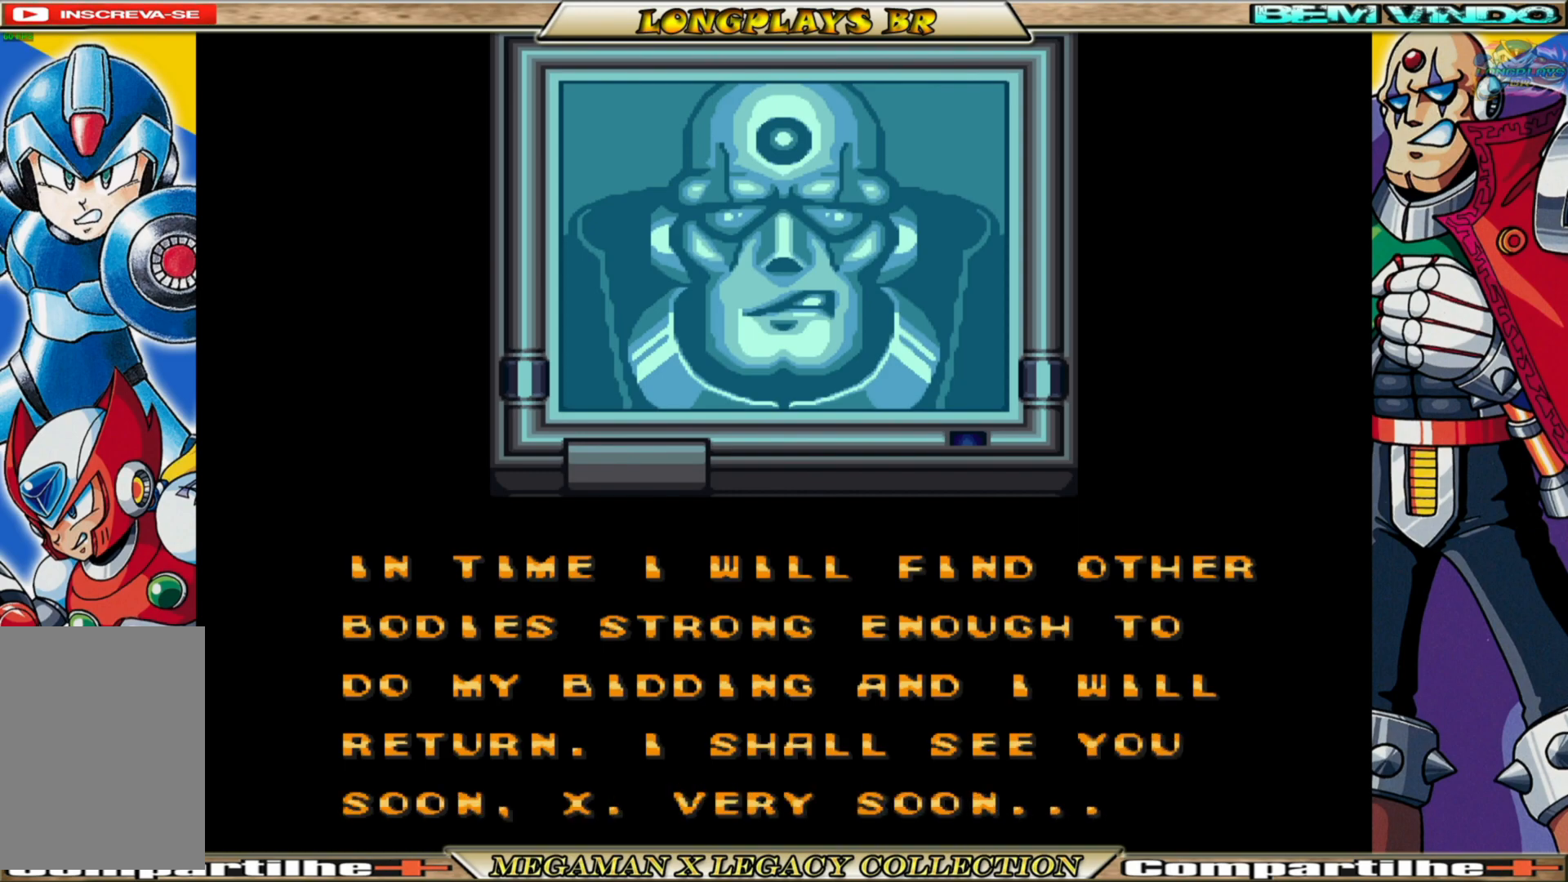
{"buttons": ["START"], "left_stick": "center", "right_stick": "center", "events": [[100, "A", "up"], [483, "START", "down"]]}
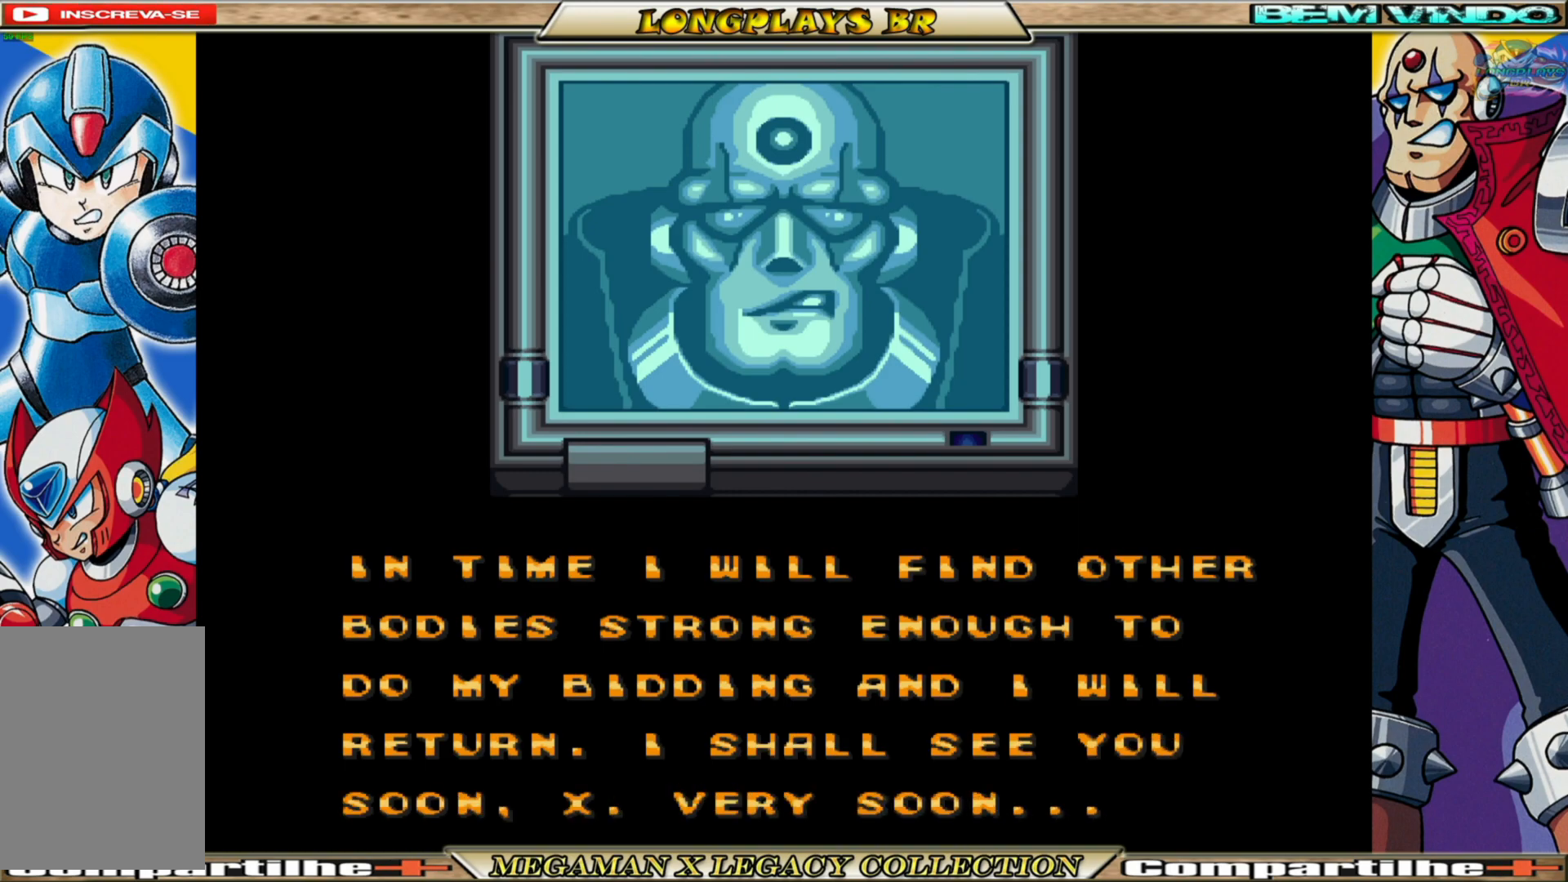
{"buttons": [], "left_stick": "center", "right_stick": "center", "events": [[183, "START", "up"]]}
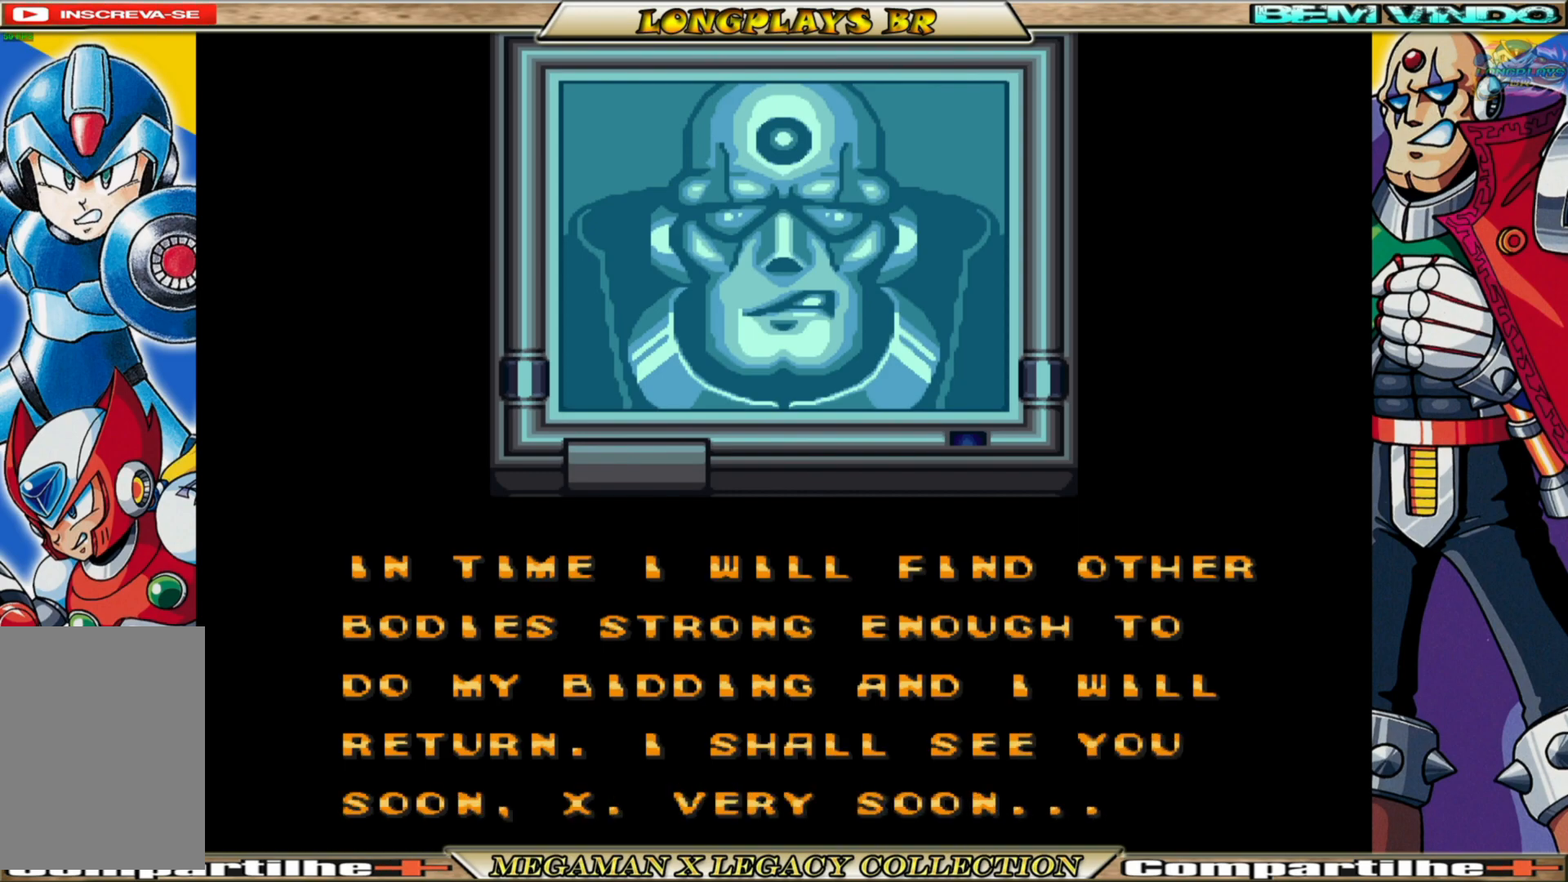
{"buttons": [], "left_stick": "center", "right_stick": "center", "events": []}
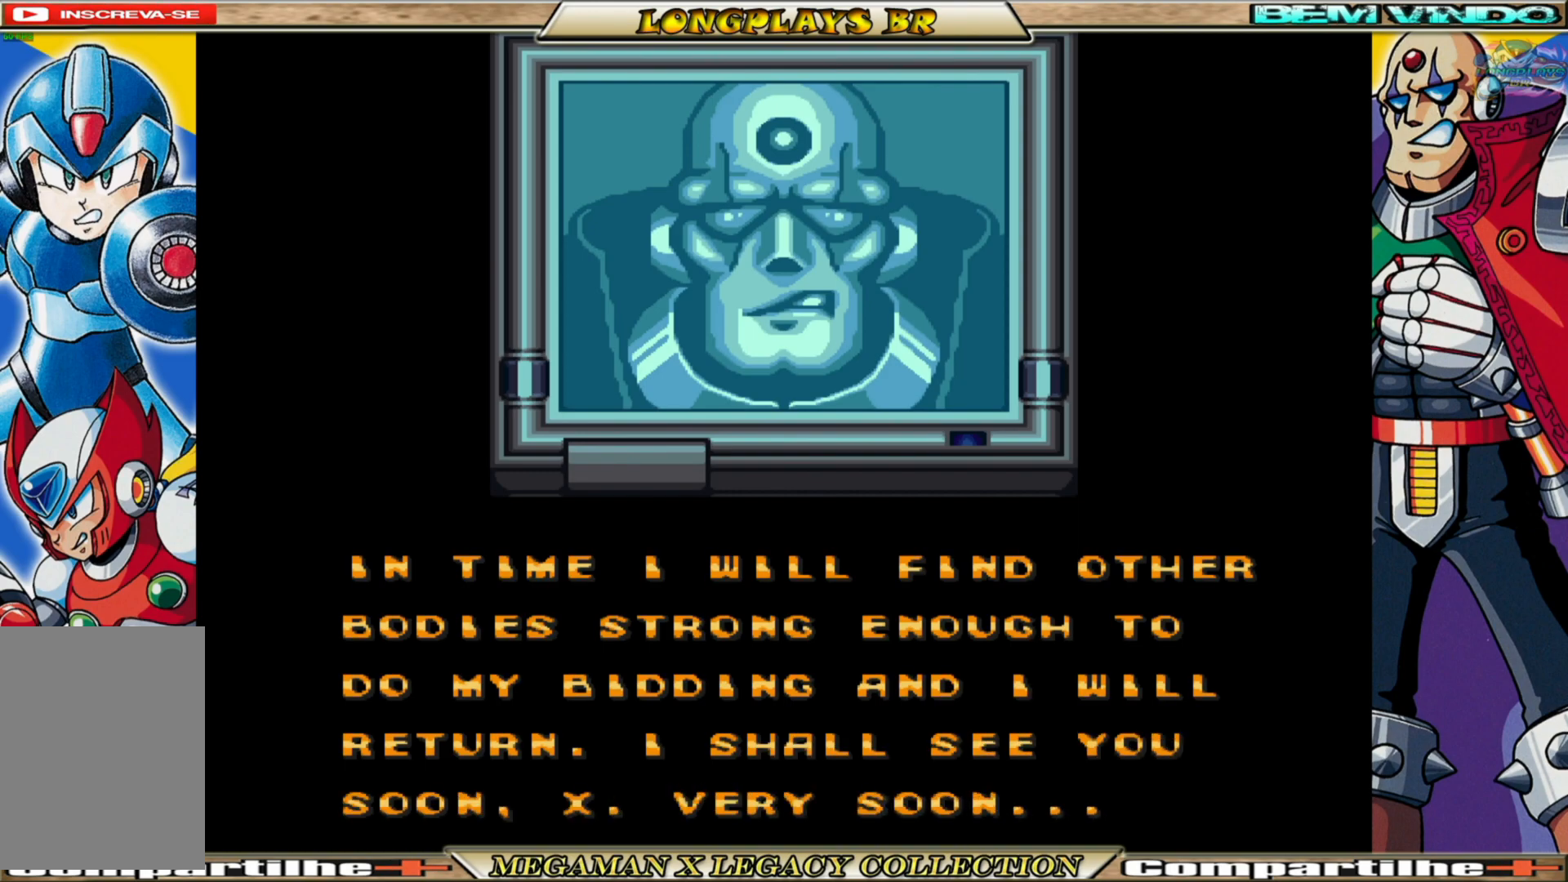
{"buttons": [], "left_stick": "center", "right_stick": "center", "events": [[267, "START", "down"], [500, "START", "up"]]}
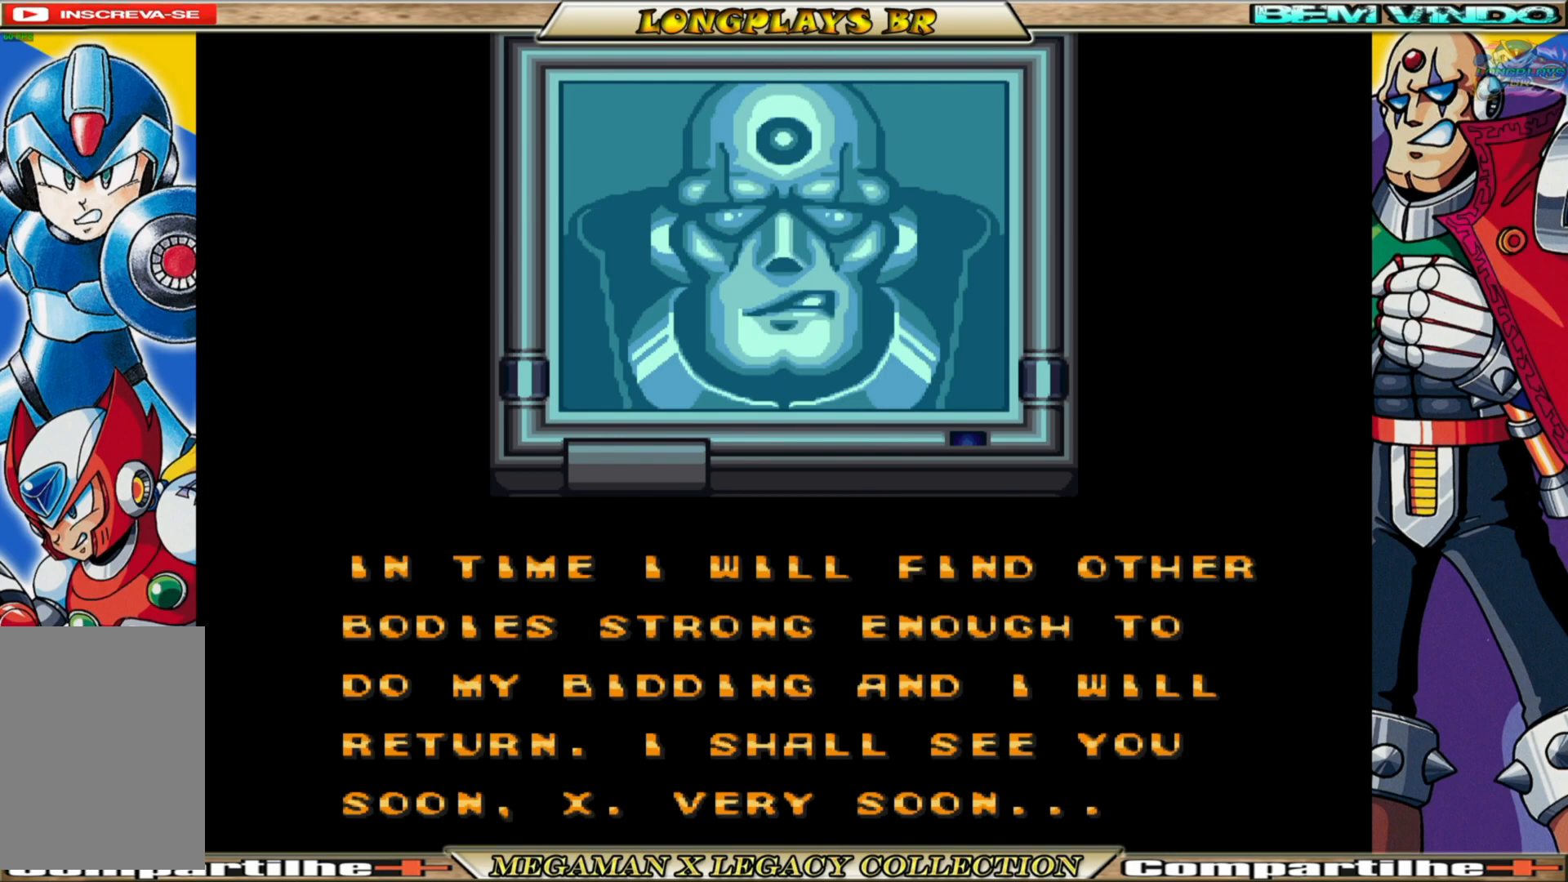
{"buttons": [], "left_stick": "center", "right_stick": "center", "events": []}
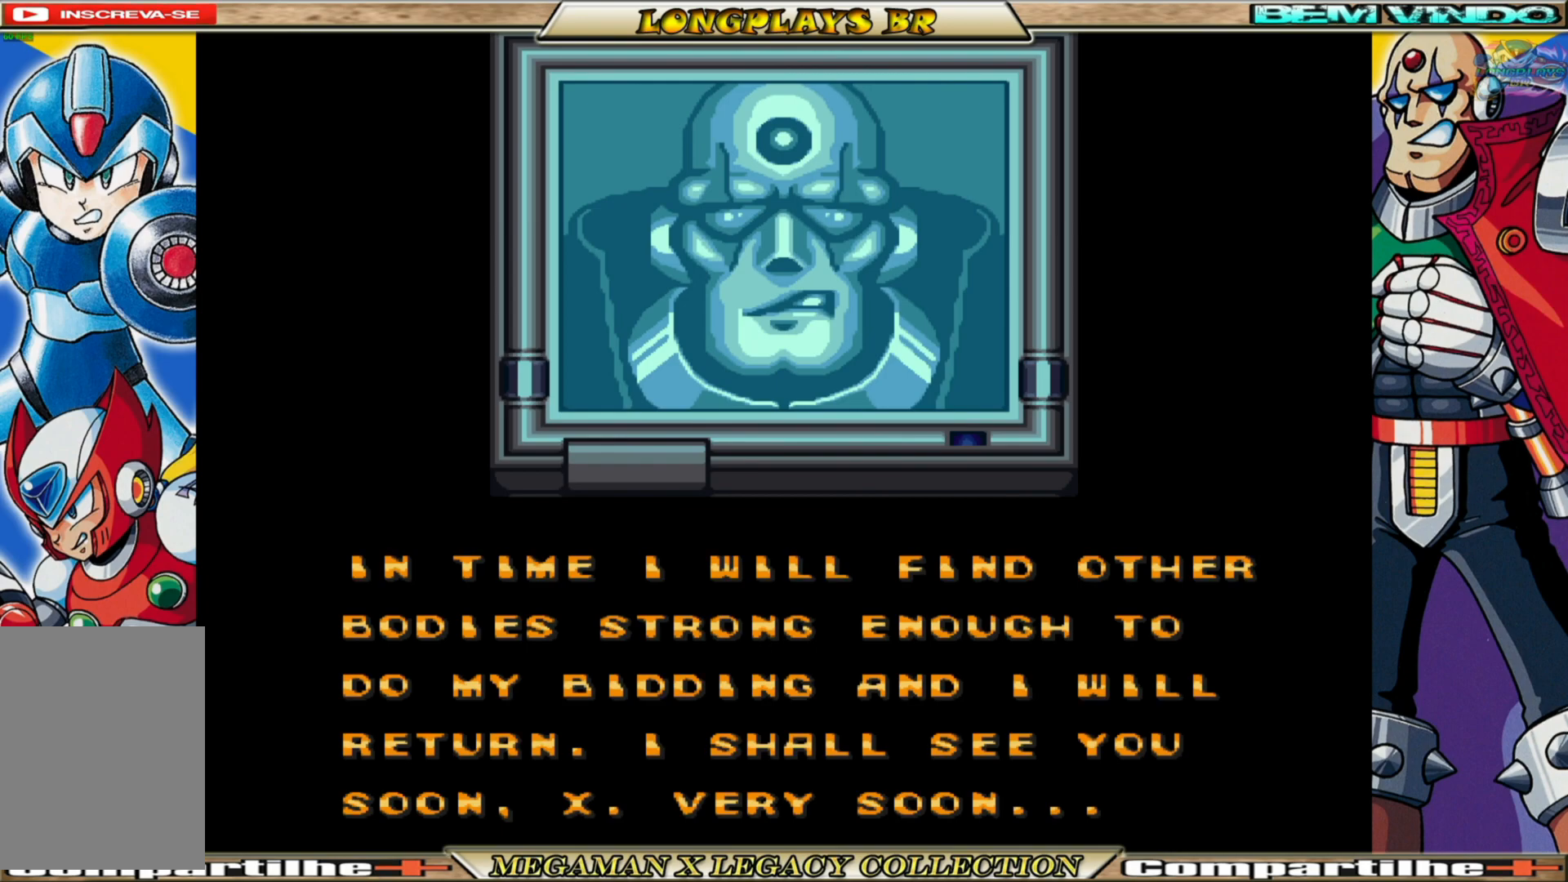
{"buttons": [], "left_stick": "center", "right_stick": "center", "events": [[17, "SELECT", "down"], [150, "SELECT", "up"]]}
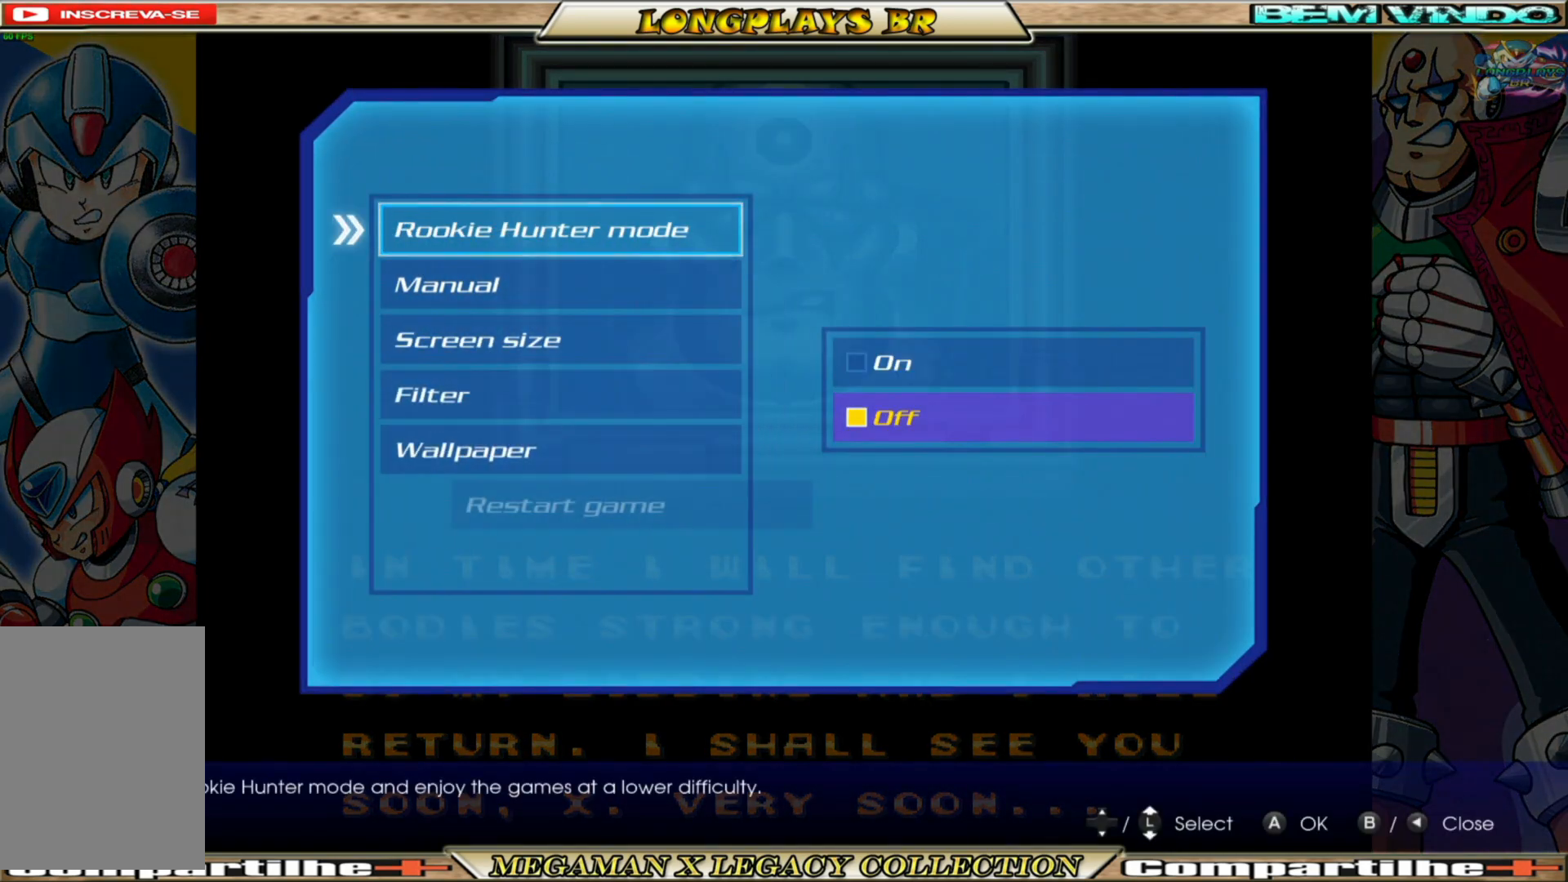
{"buttons": [], "left_stick": "center", "right_stick": "center", "events": [[283, "DPAD_DOWN", "down"], [383, "DPAD_DOWN", "up"]]}
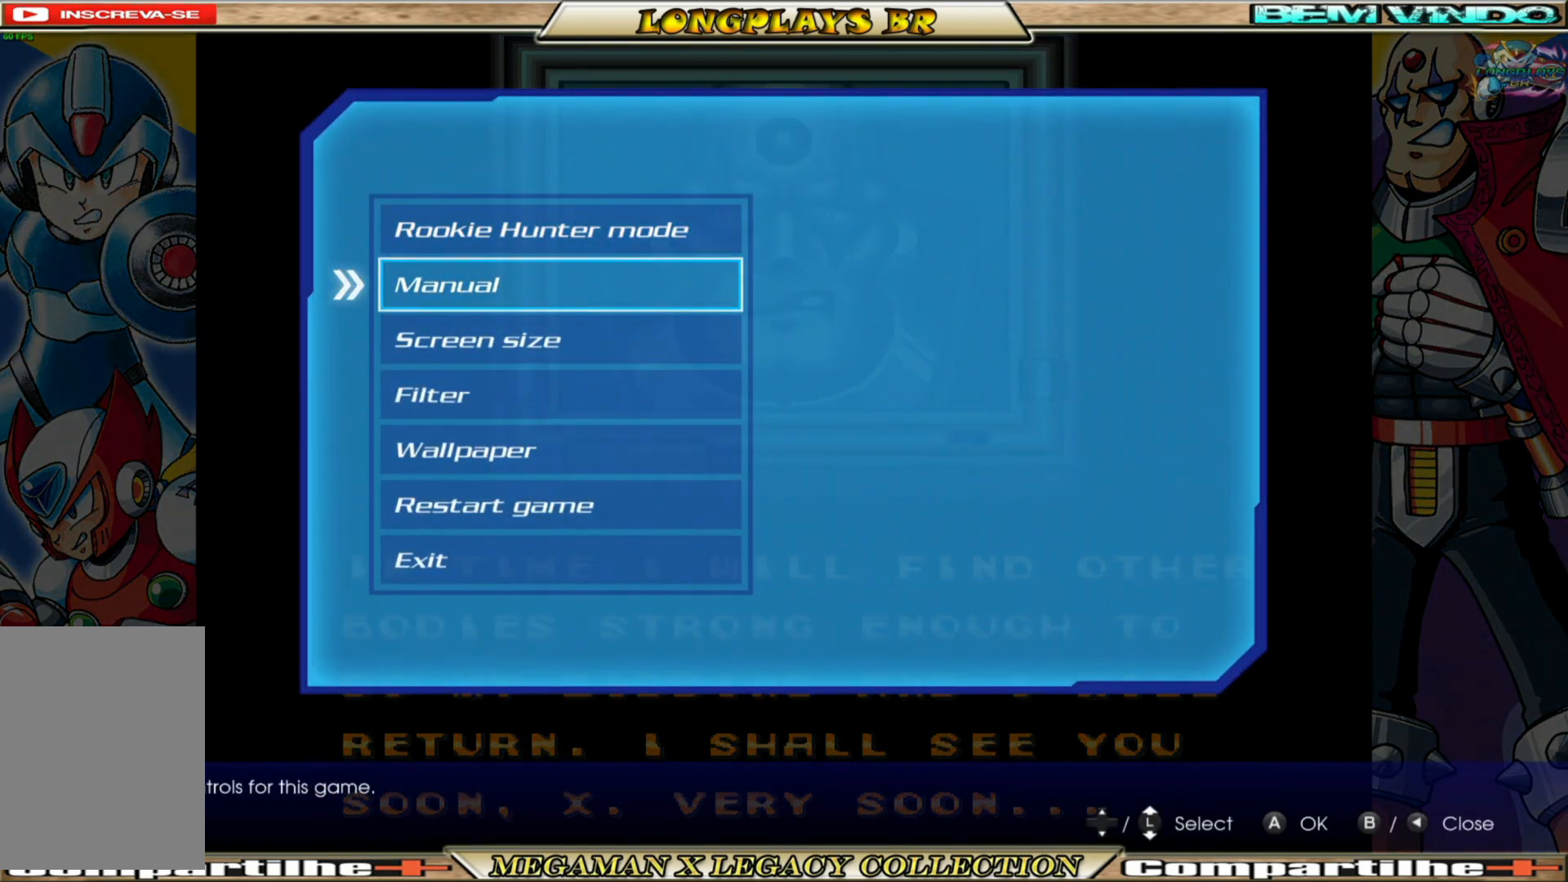
{"buttons": ["DPAD_DOWN"], "left_stick": "center", "right_stick": "center", "events": [[117, "DPAD_DOWN", "down"], [217, "DPAD_DOWN", "up"], [317, "DPAD_DOWN", "down"], [367, "DPAD_DOWN", "up"], [450, "DPAD_DOWN", "down"]]}
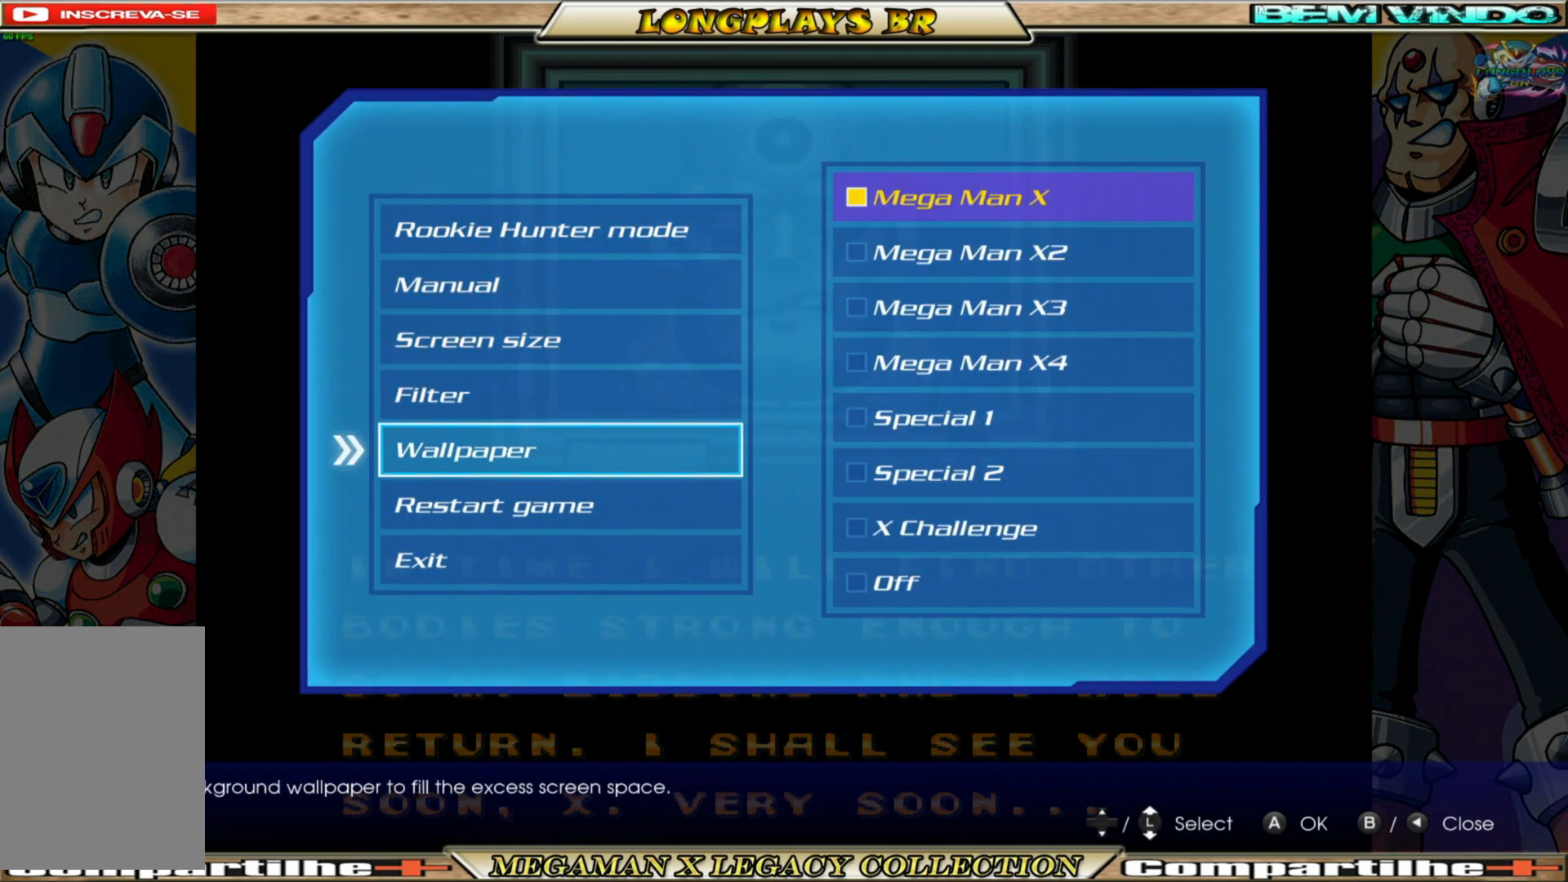
{"buttons": [], "left_stick": "center", "right_stick": "center", "events": [[167, "DPAD_DOWN", "up"], [300, "DPAD_DOWN", "down"], [417, "DPAD_DOWN", "up"]]}
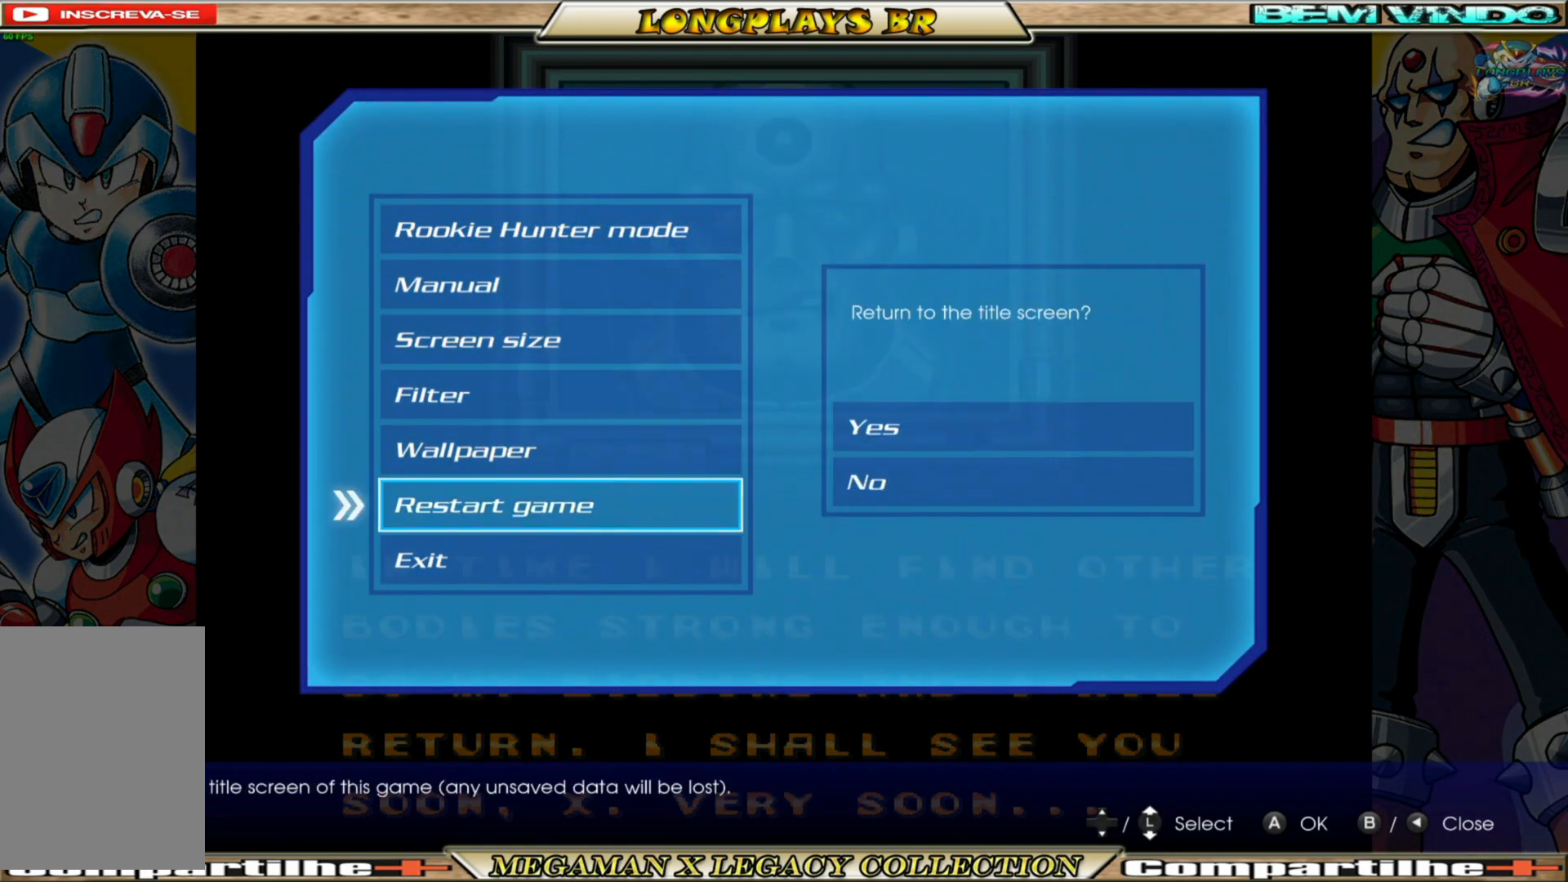
{"buttons": [], "left_stick": "center", "right_stick": "center", "events": [[50, "DPAD_DOWN", "down"], [133, "DPAD_DOWN", "up"]]}
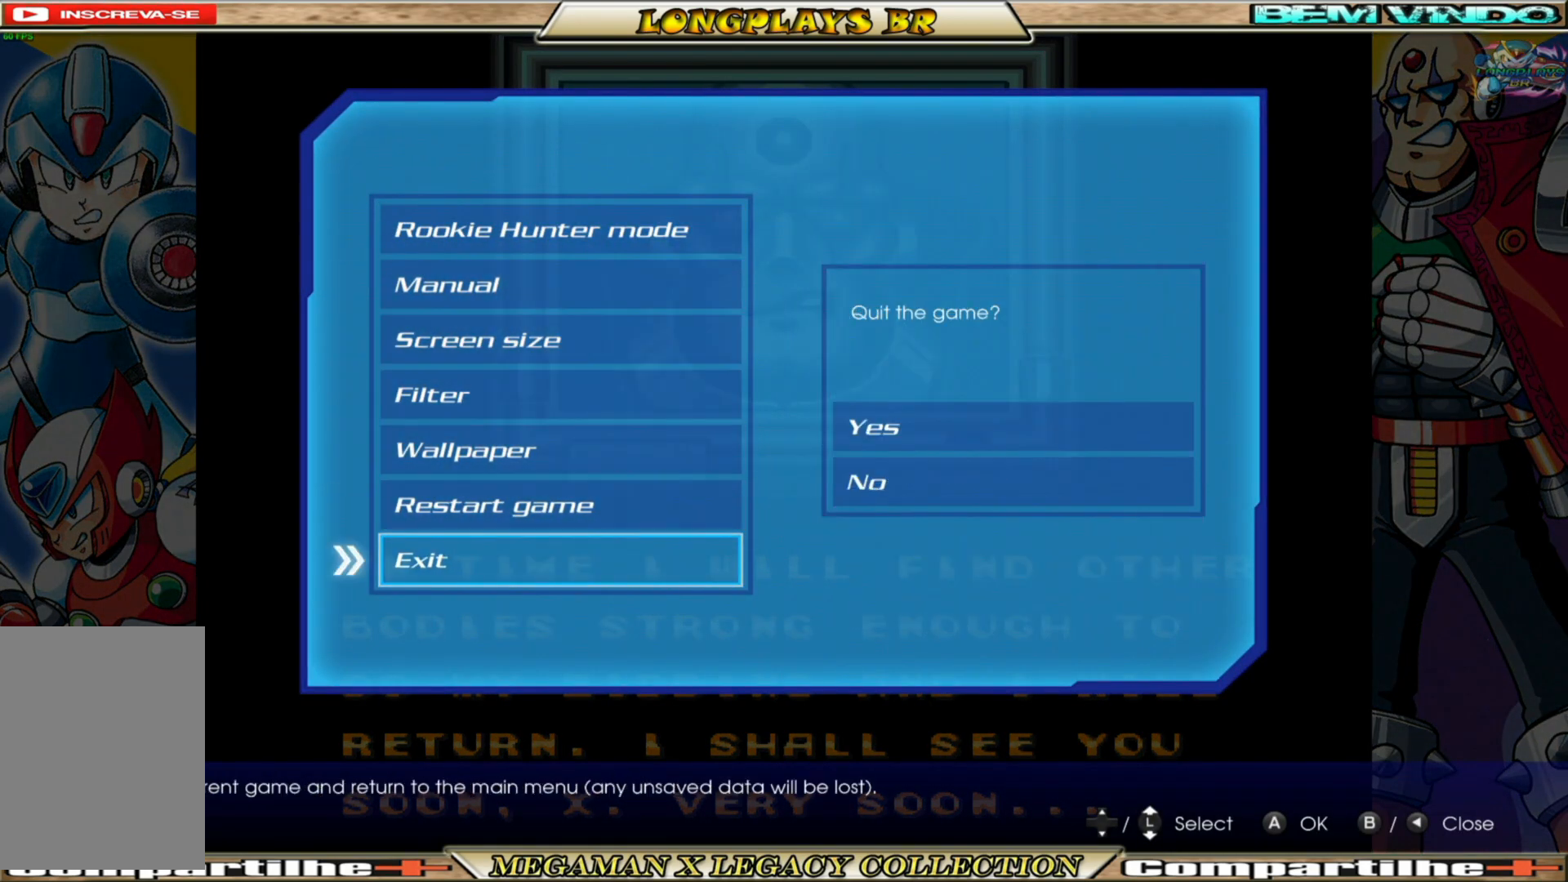
{"buttons": [], "left_stick": "center", "right_stick": "center", "events": [[100, "A", "down"], [250, "A", "up"]]}
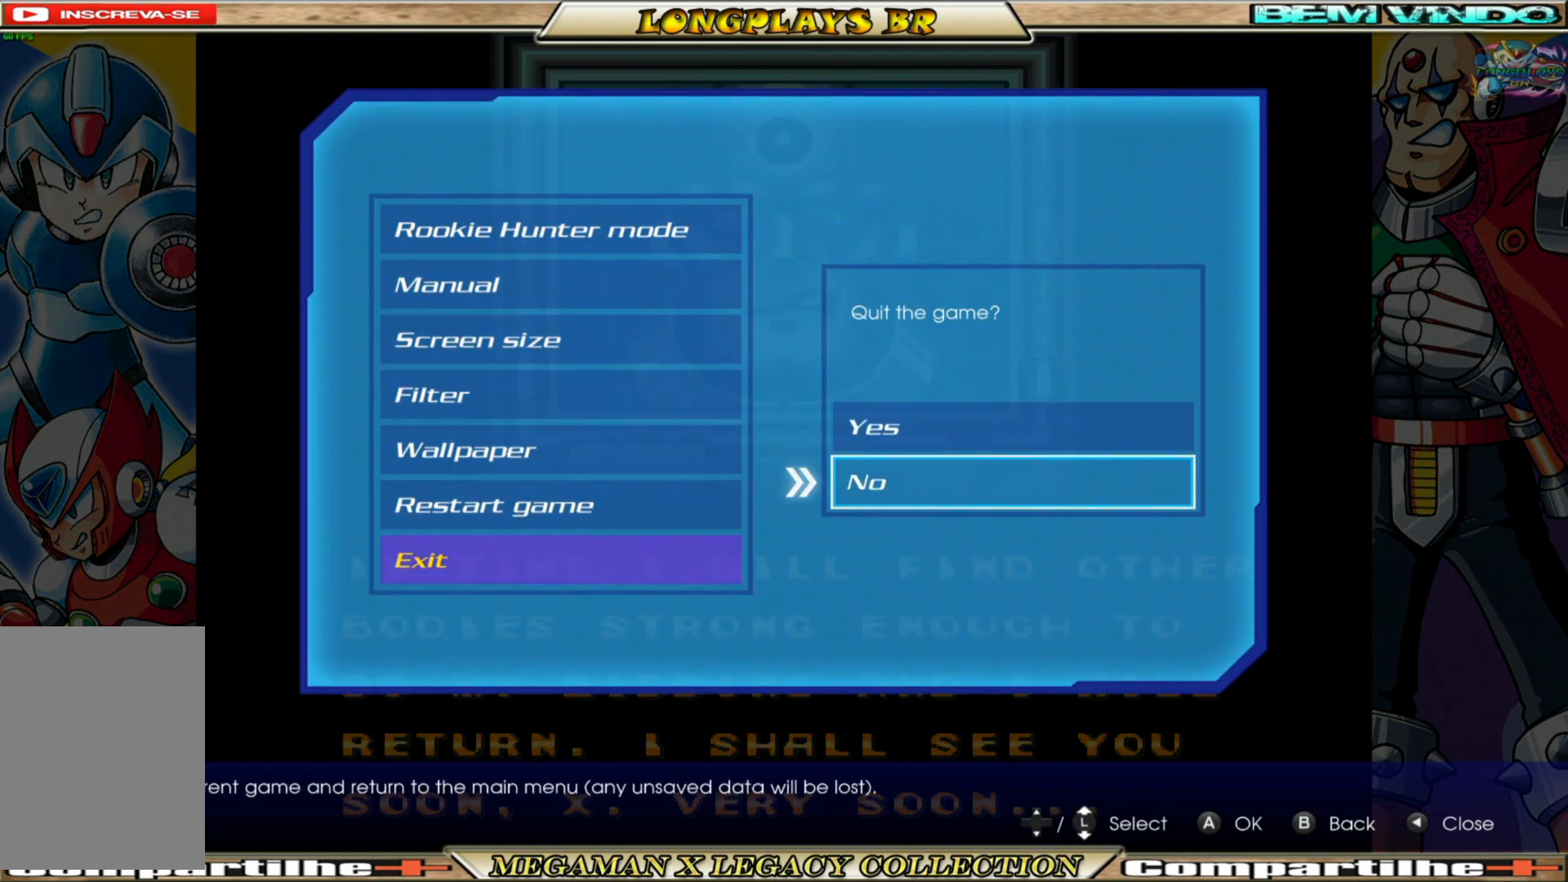
{"buttons": ["DPAD_UP"], "left_stick": "center", "right_stick": "center", "events": [[467, "DPAD_UP", "down"]]}
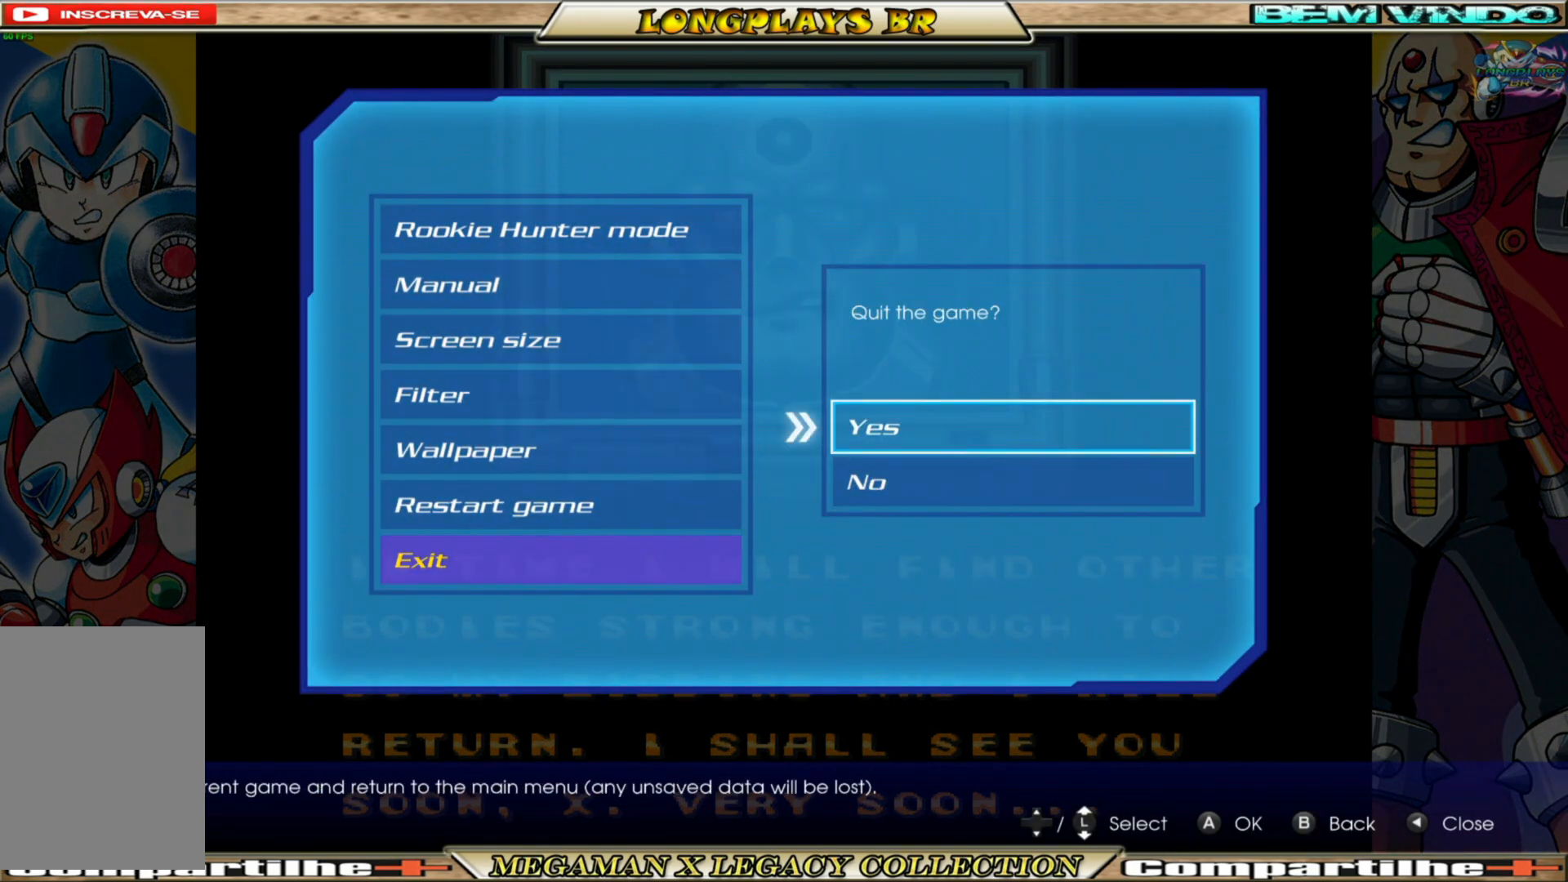
{"buttons": [], "left_stick": "center", "right_stick": "center", "events": [[50, "DPAD_UP", "up"], [233, "A", "down"], [333, "A", "up"]]}
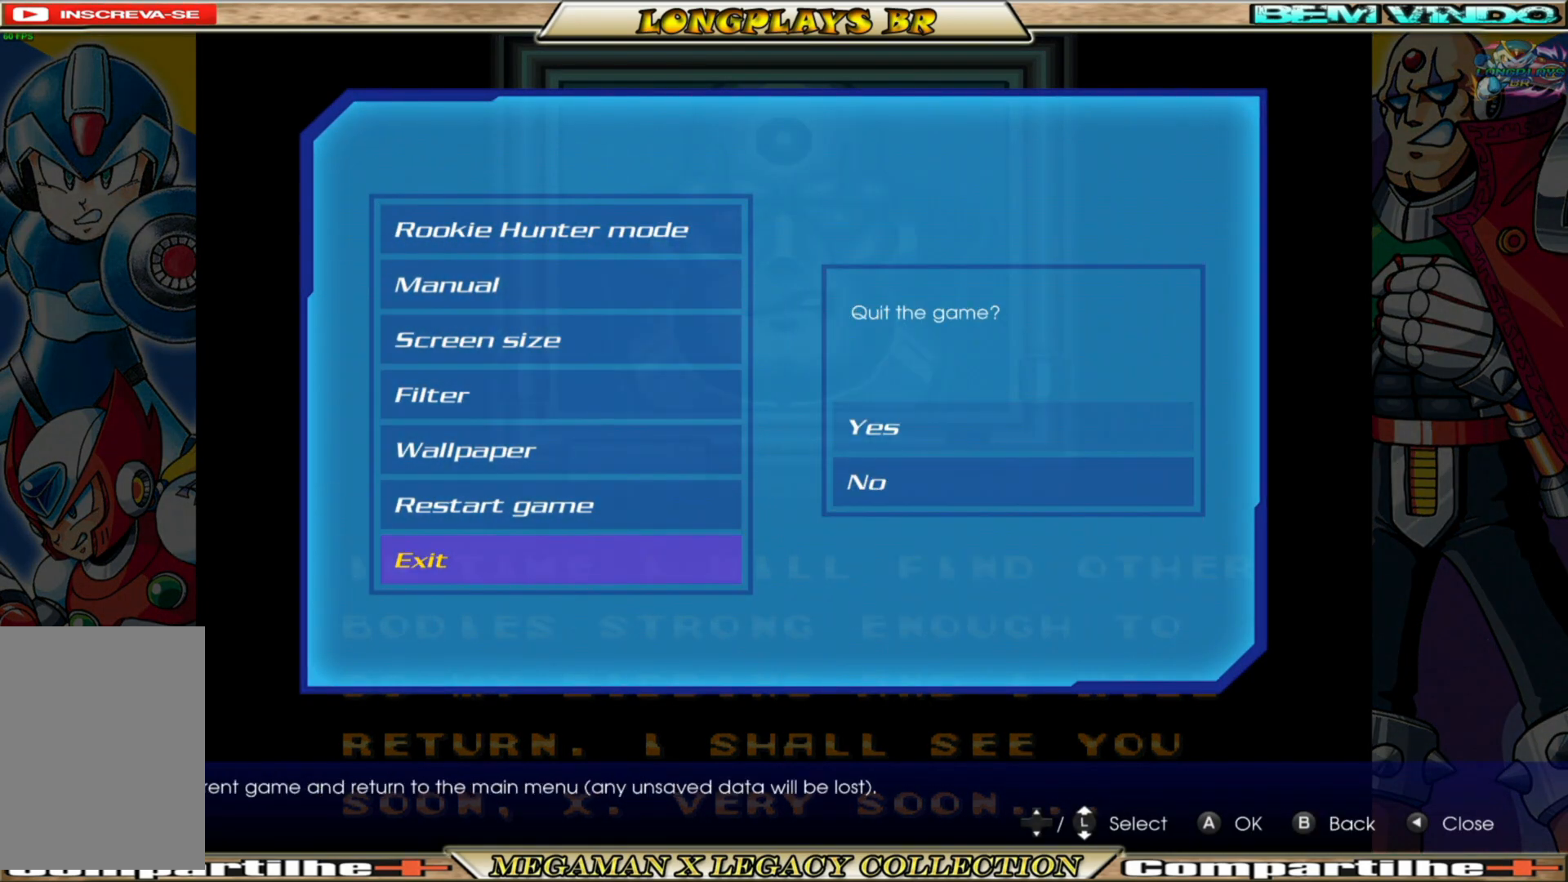
{"buttons": [], "left_stick": "center", "right_stick": "center", "events": []}
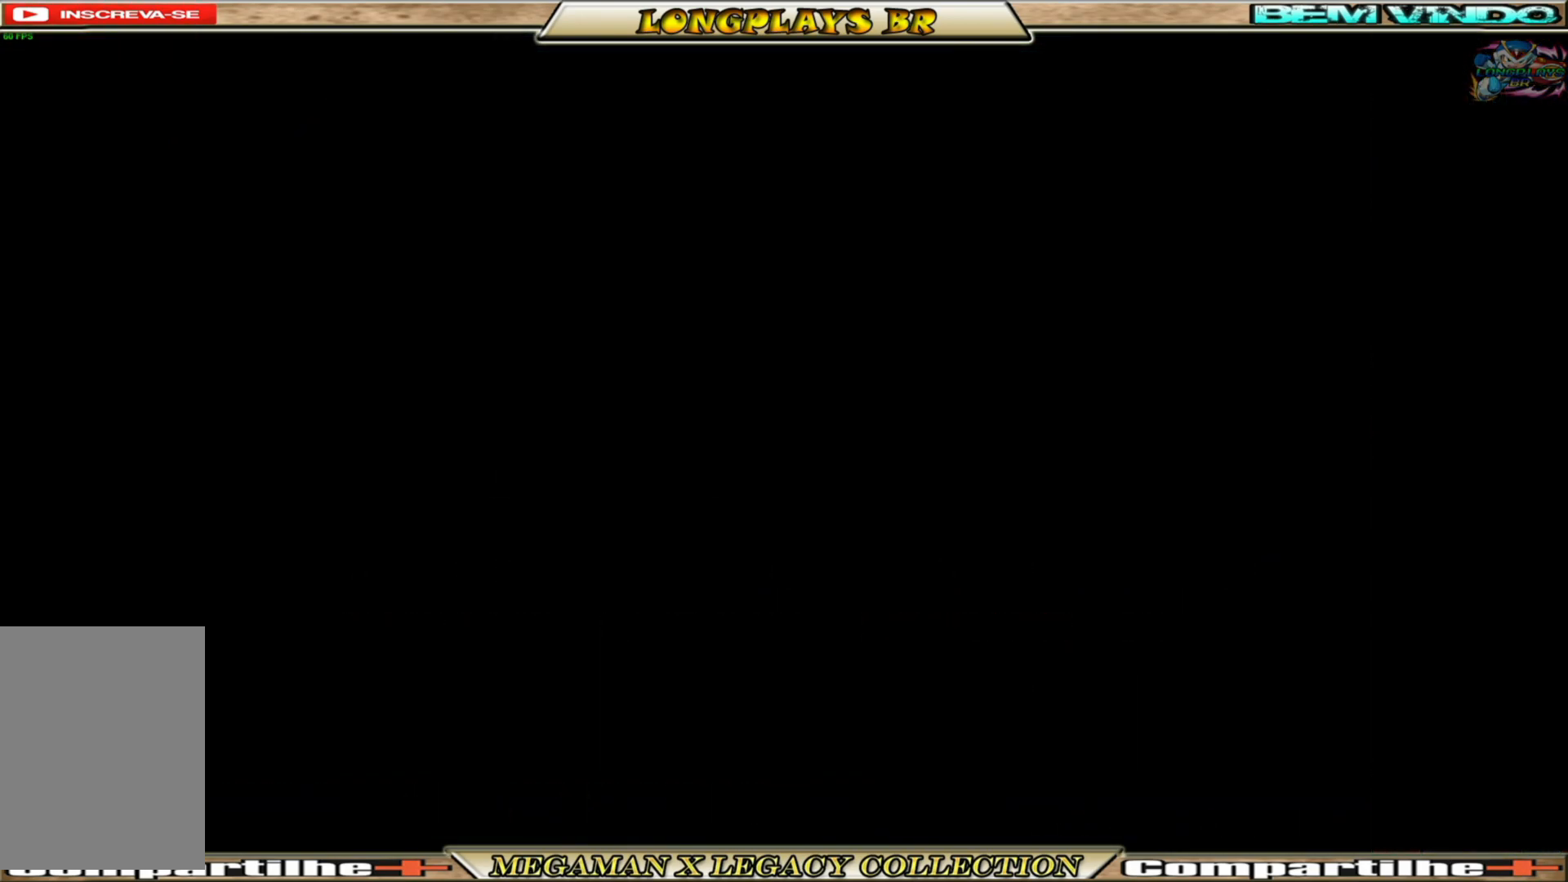
{"buttons": [], "left_stick": "center", "right_stick": "center", "events": []}
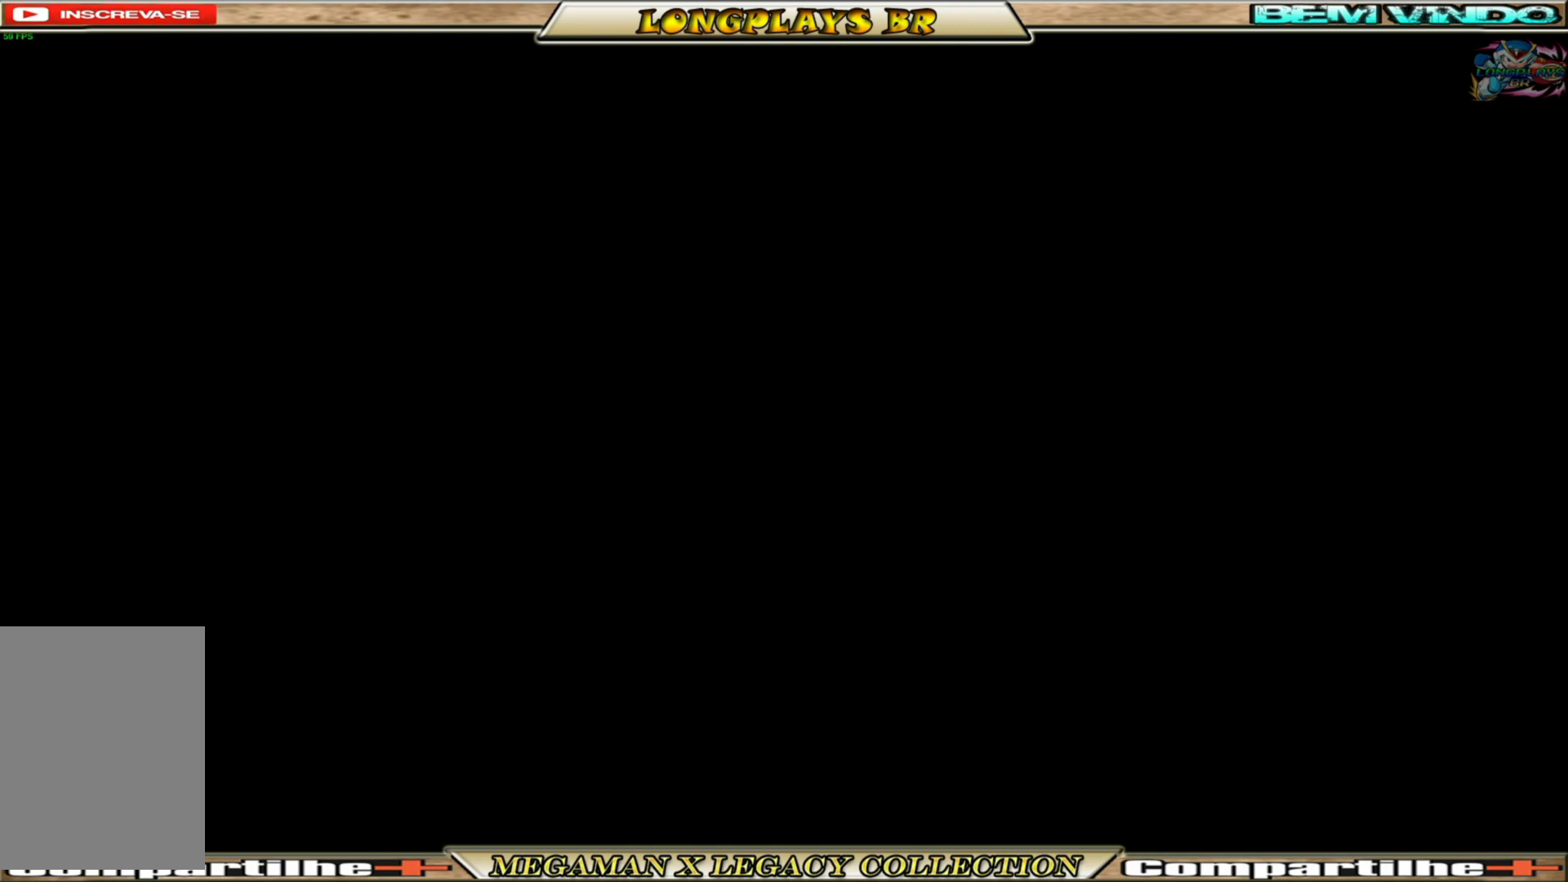
{"buttons": [], "left_stick": "center", "right_stick": "center", "events": []}
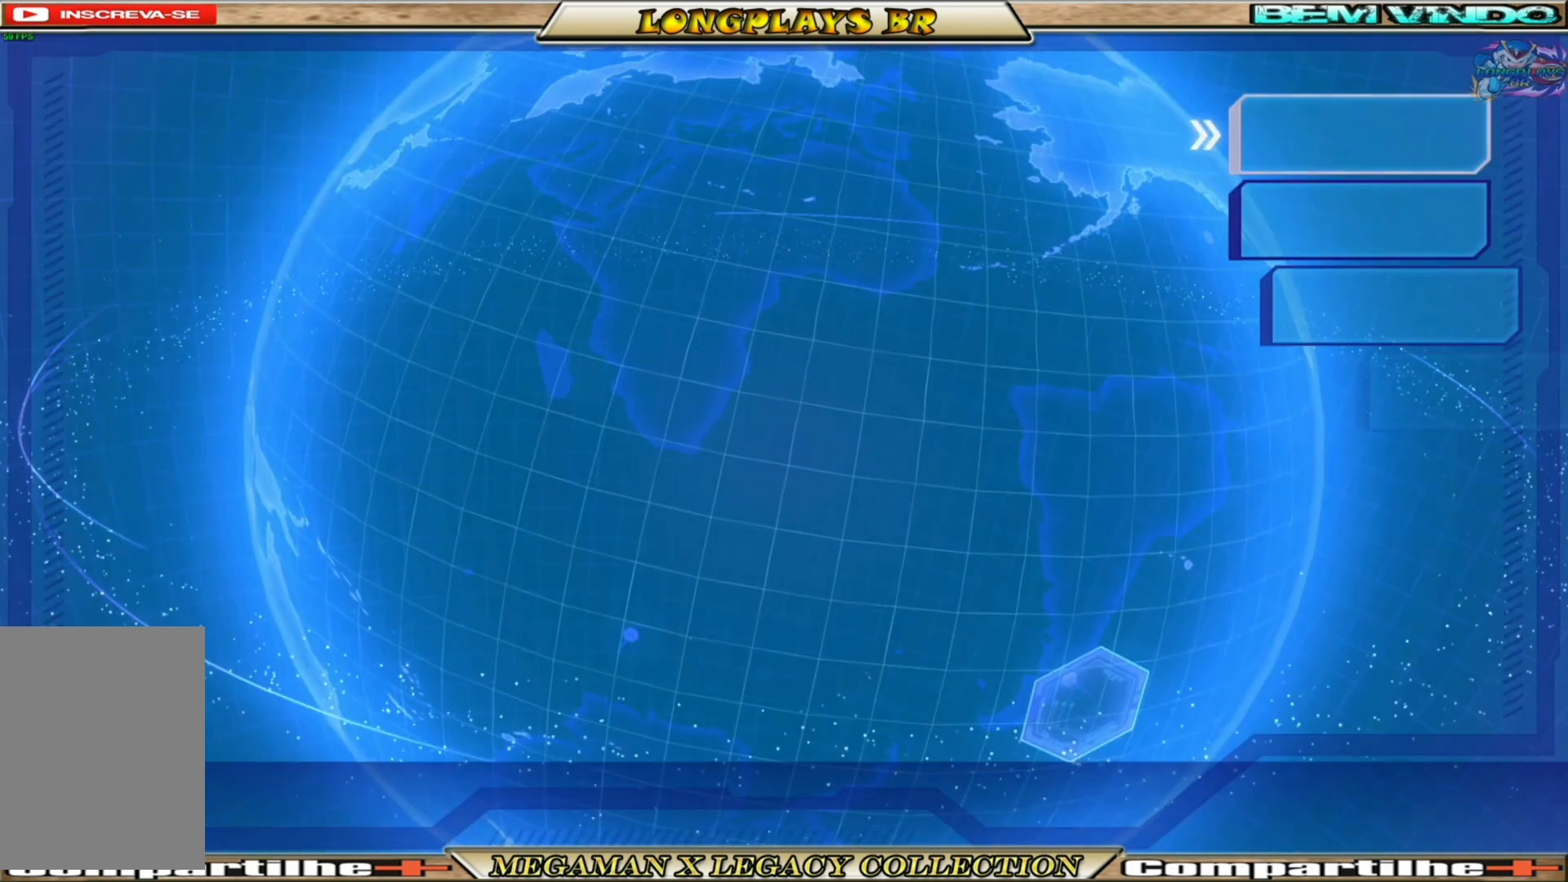
{"buttons": [], "left_stick": "center", "right_stick": "center", "events": []}
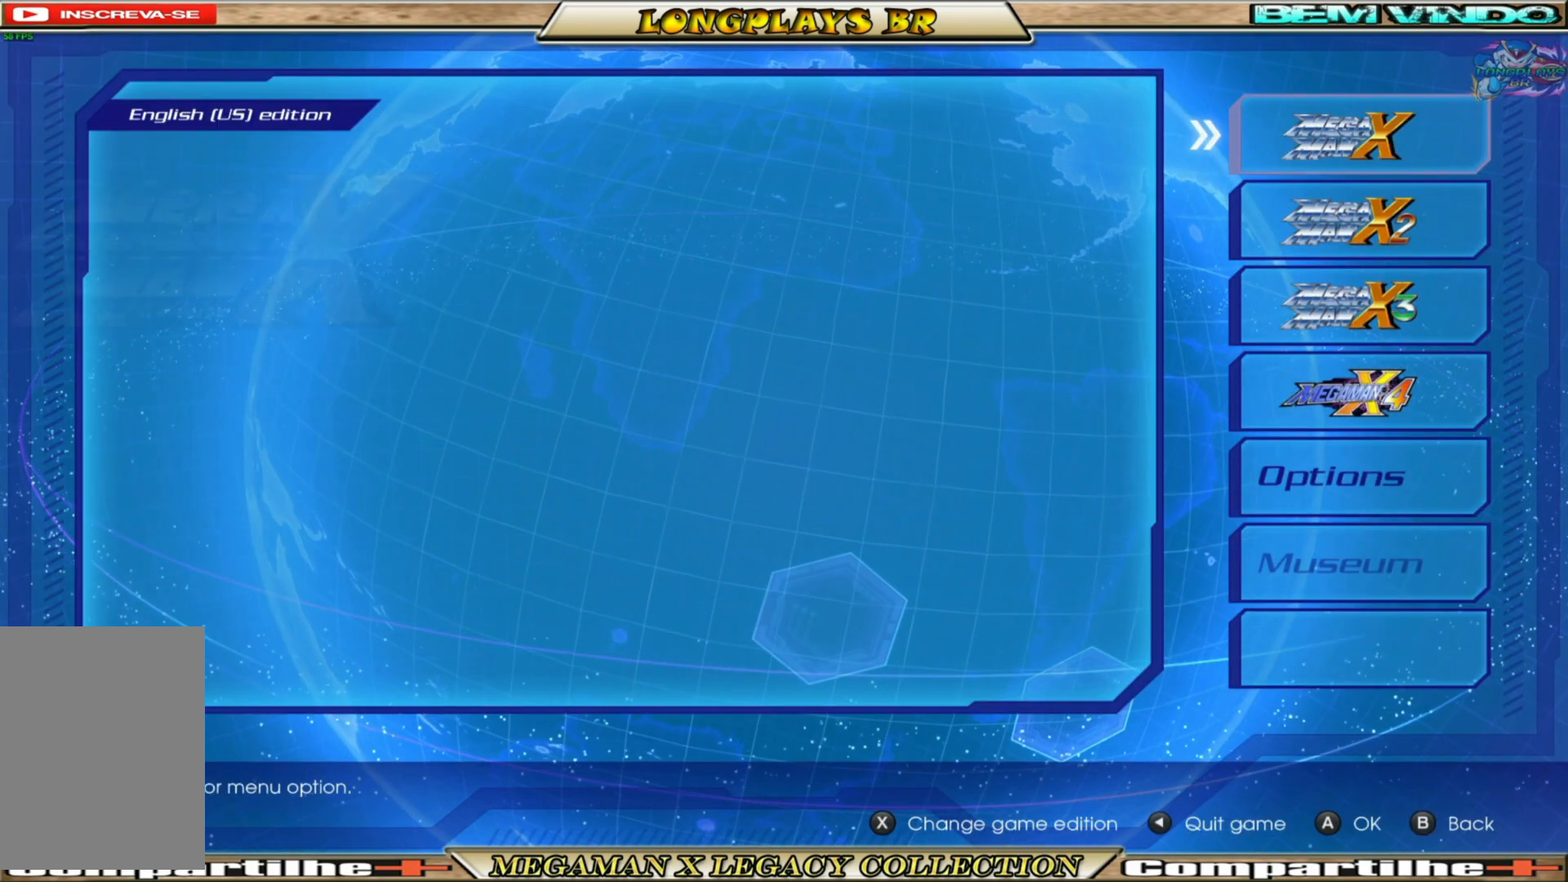
{"buttons": [], "left_stick": "center", "right_stick": "center", "events": []}
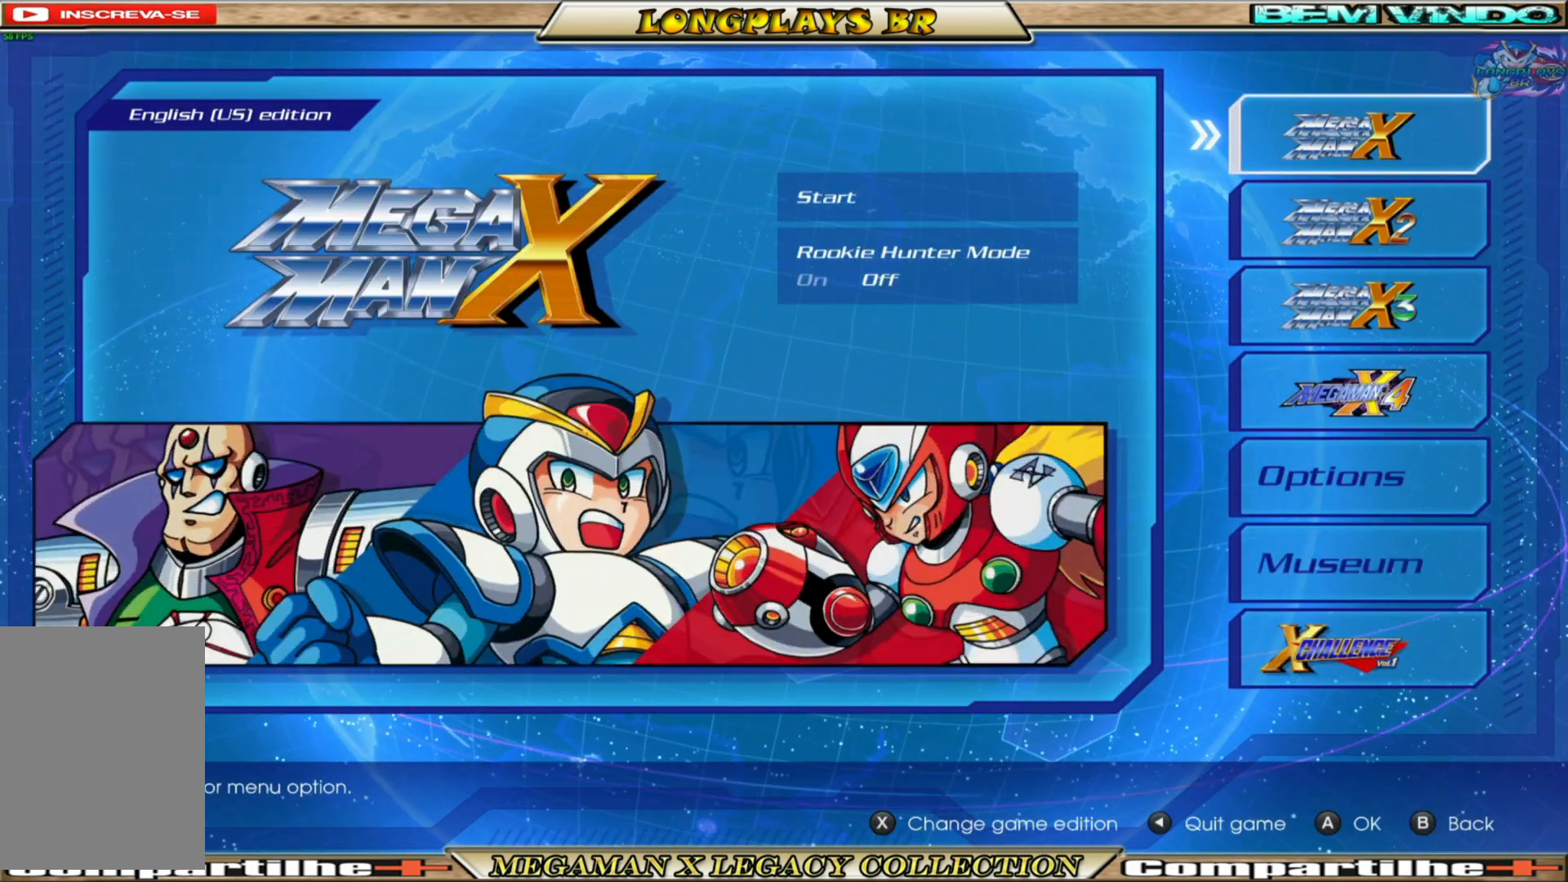
{"buttons": ["DPAD_DOWN"], "left_stick": "center", "right_stick": "center", "events": [[483, "DPAD_DOWN", "down"]]}
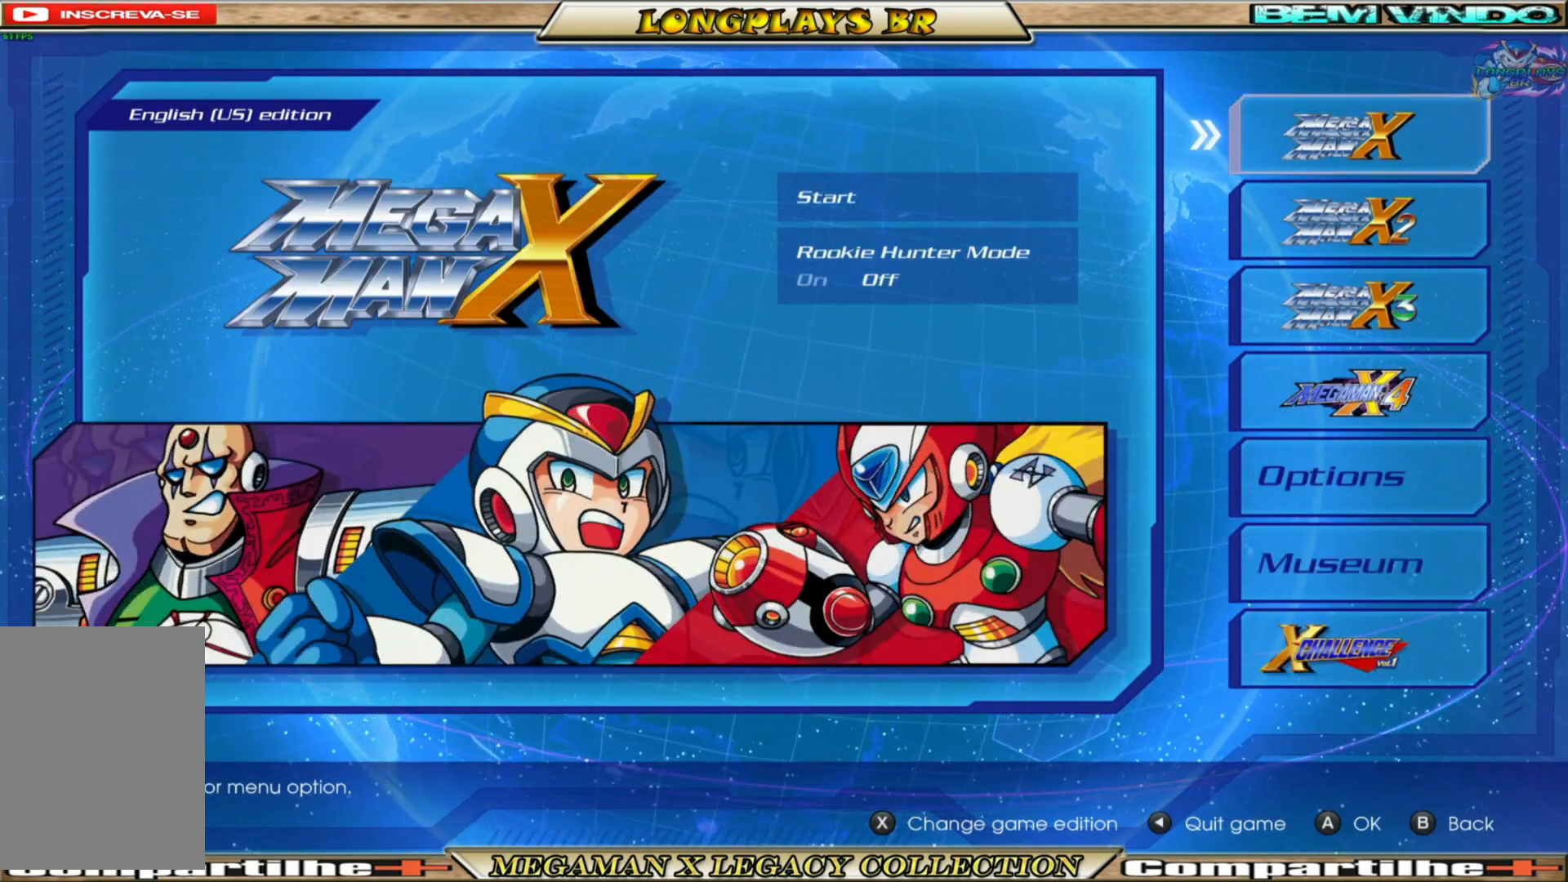
{"buttons": [], "left_stick": "center", "right_stick": "center", "events": [[67, "DPAD_DOWN", "up"]]}
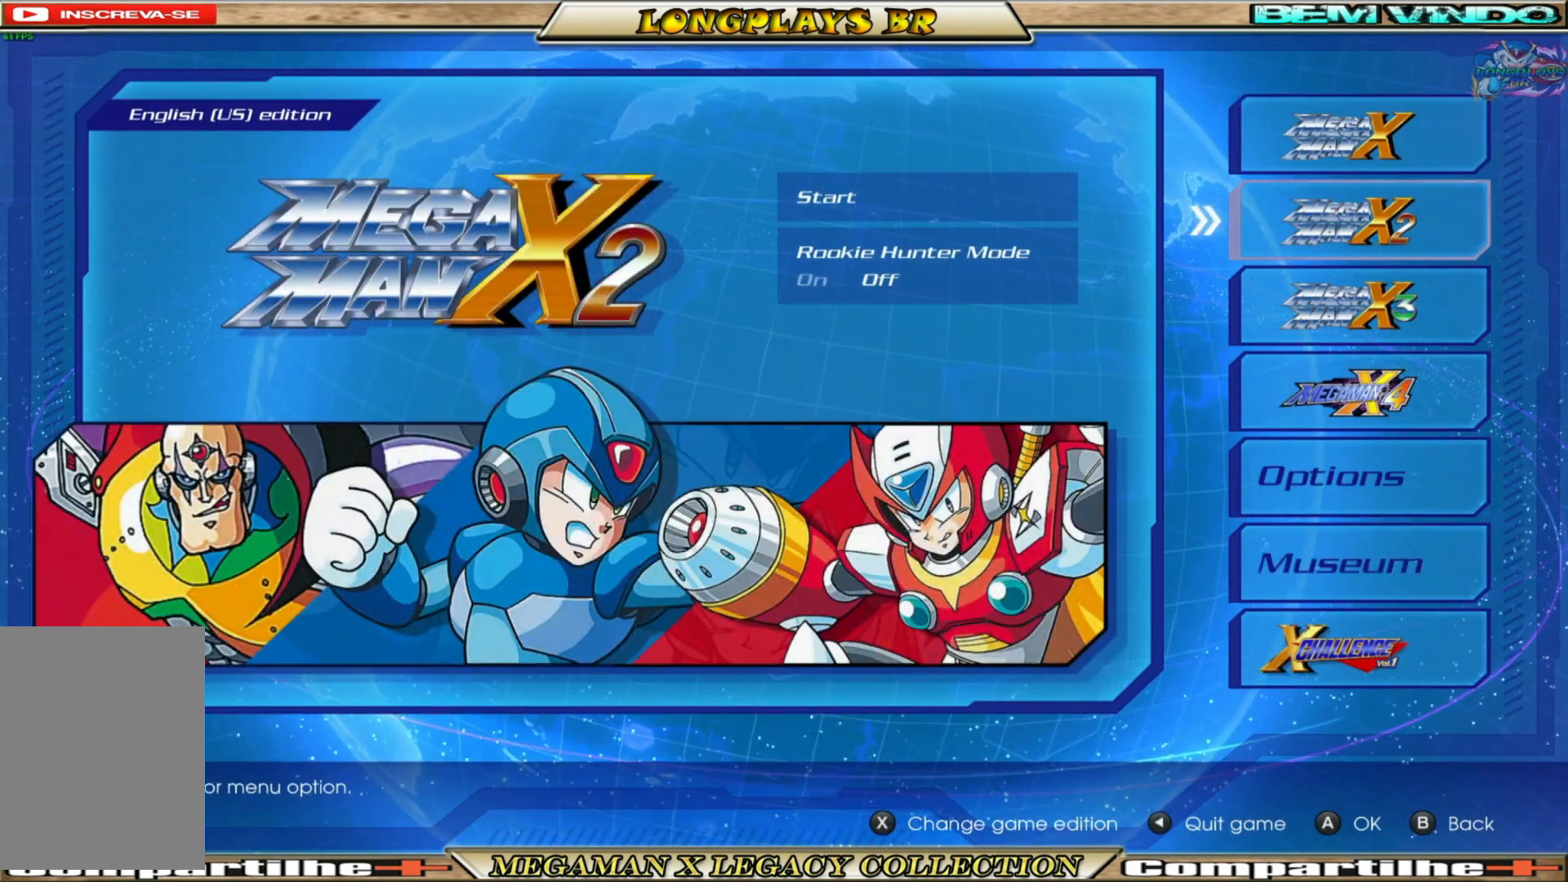
{"buttons": [], "left_stick": "center", "right_stick": "center", "events": [[267, "A", "down"], [433, "A", "up"]]}
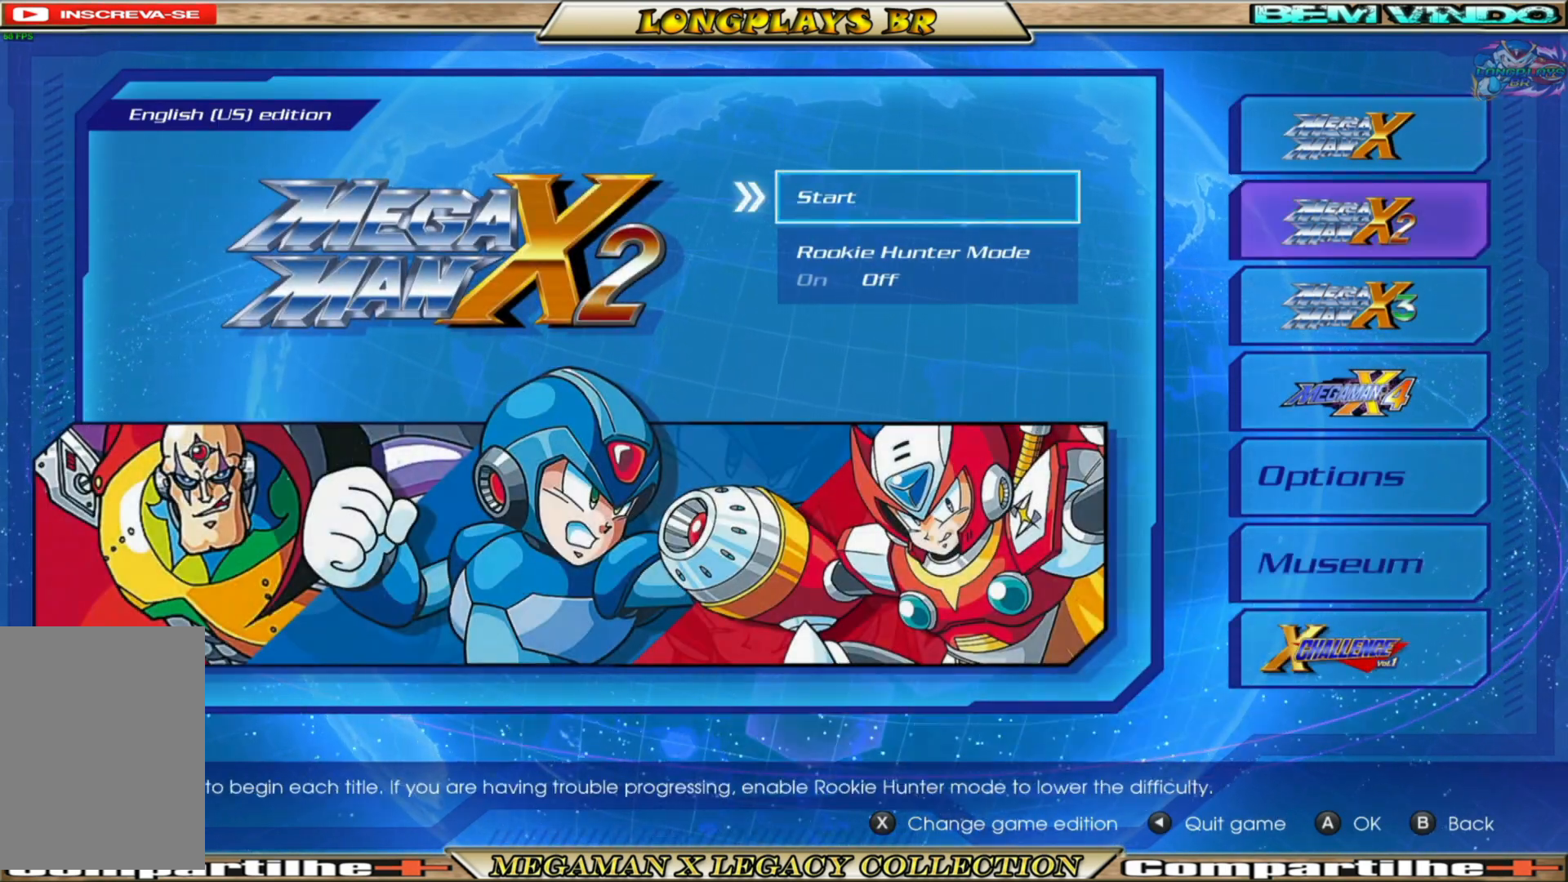
{"buttons": [], "left_stick": "center", "right_stick": "center", "events": []}
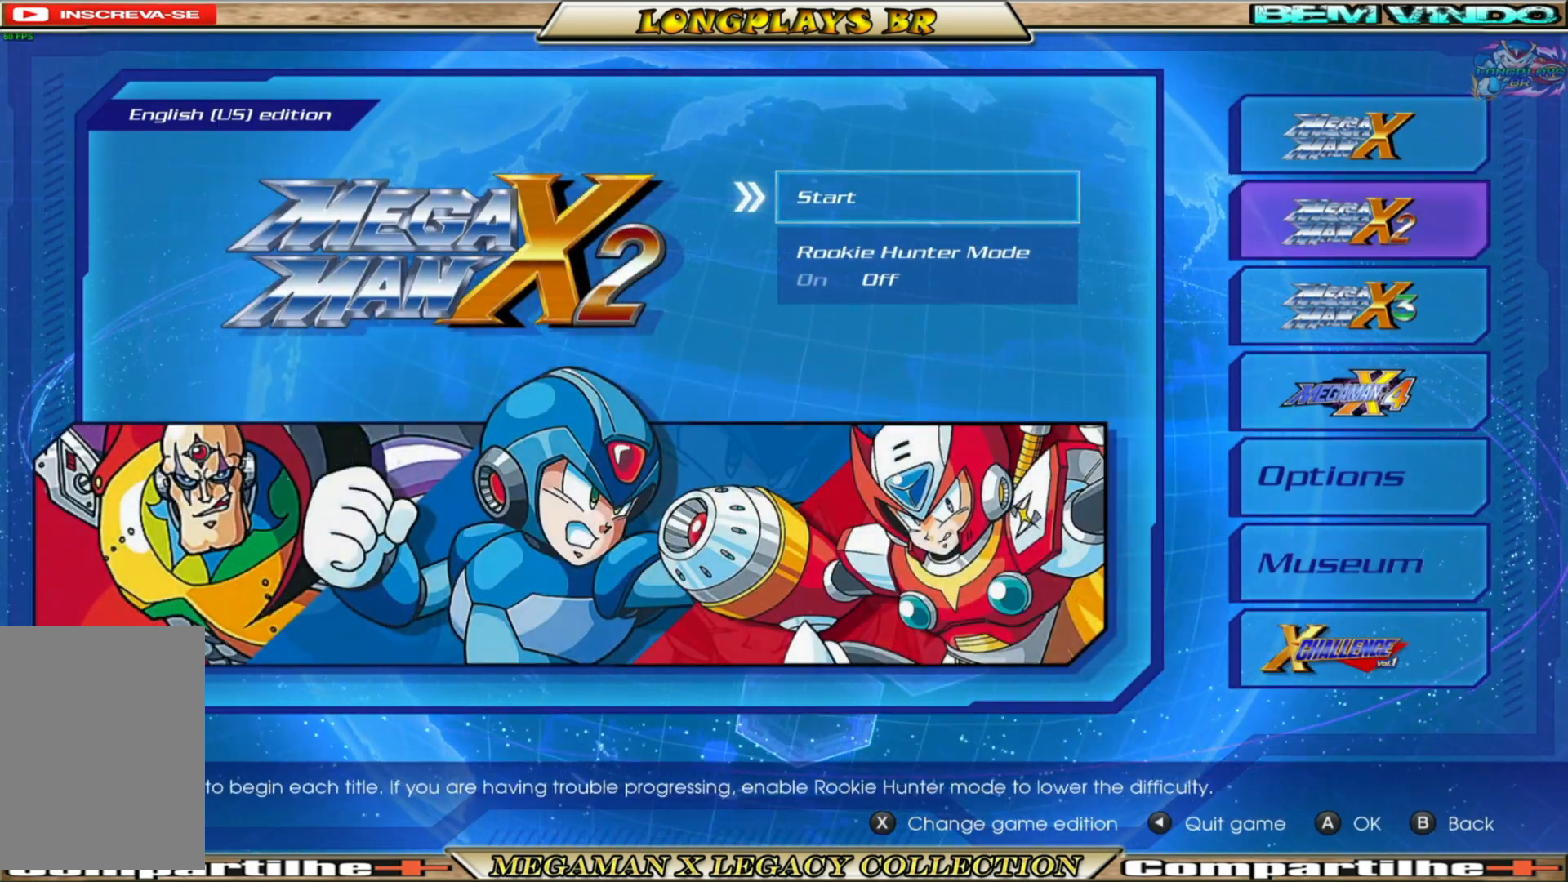
{"buttons": [], "left_stick": "center", "right_stick": "center", "events": []}
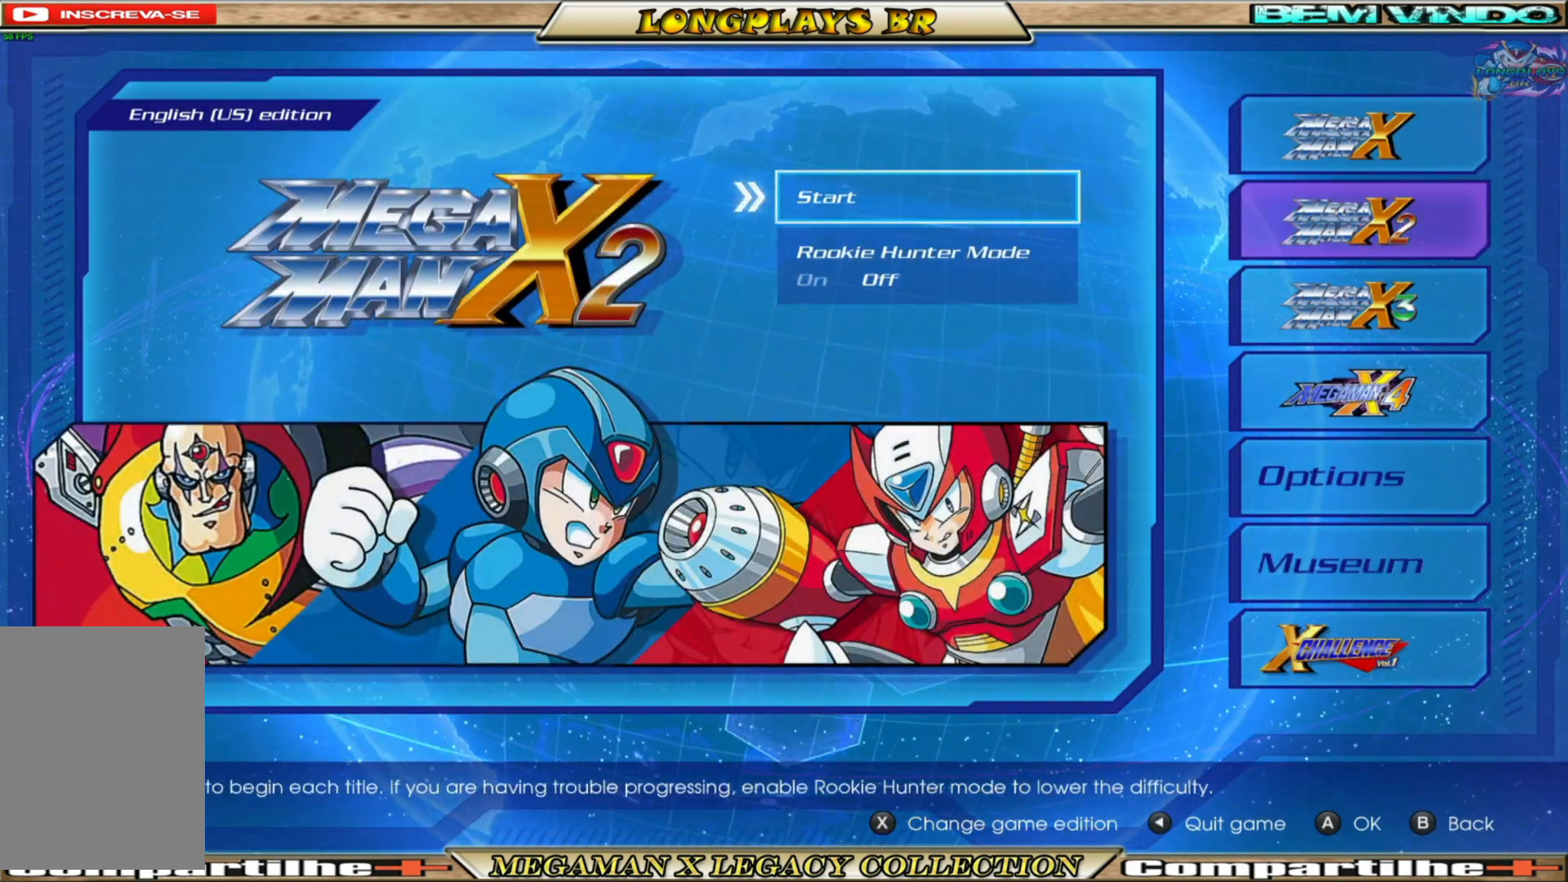
{"buttons": [], "left_stick": "center", "right_stick": "center", "events": [[200, "A", "down"], [317, "A", "up"]]}